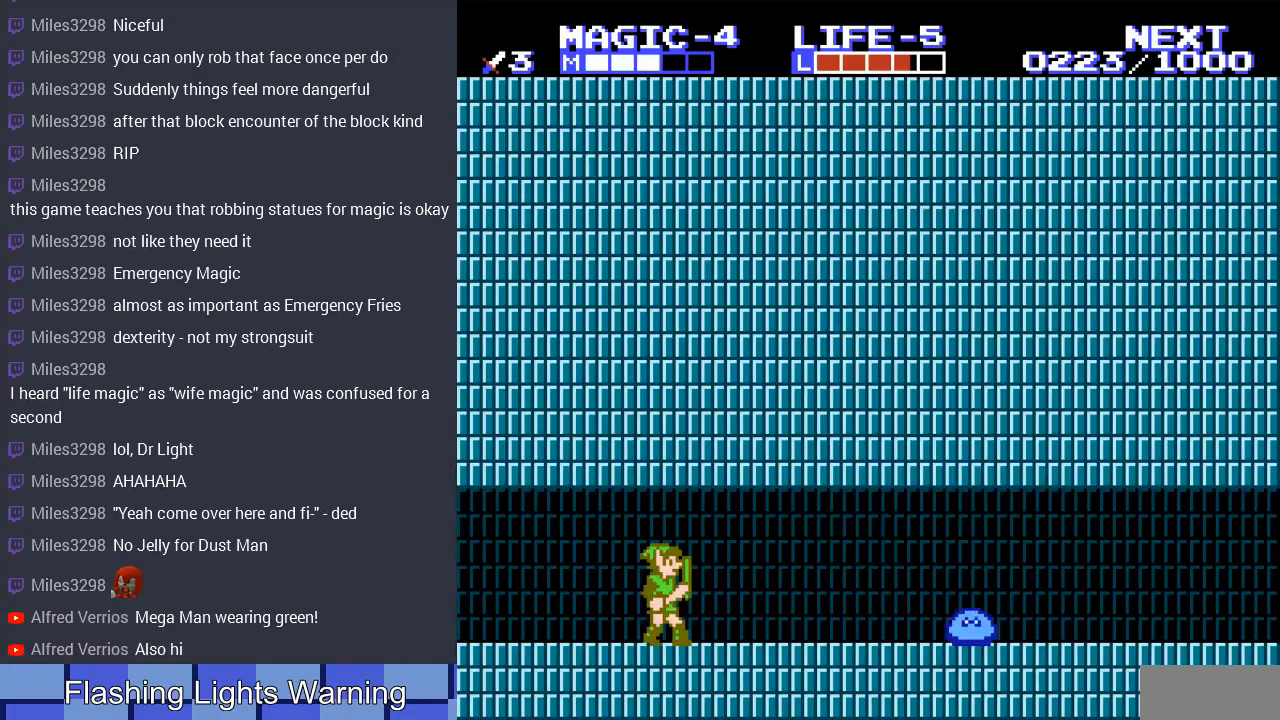
Gameplay with a controller (Nintendo layout); each line is a JSON object with the inputs held at the frame after it. "events" lists button and stick changes between this image and that frame as [ms after this image, input, new state], when the widget could be followed in between. Not read: L3 R3.
{"buttons": ["DPAD_RIGHT"], "events": [[133, "DPAD_RIGHT", "down"]]}
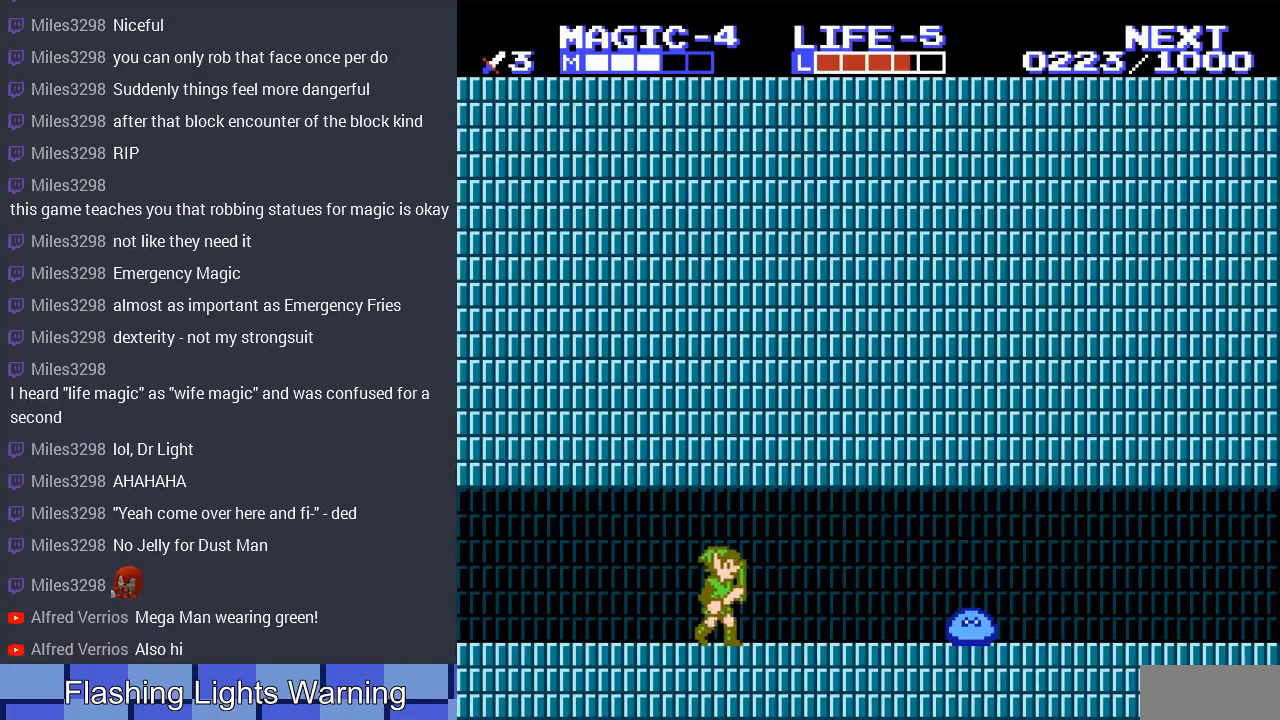
{"buttons": ["DPAD_DOWN", "DPAD_RIGHT"], "events": [[500, "DPAD_DOWN", "down"]]}
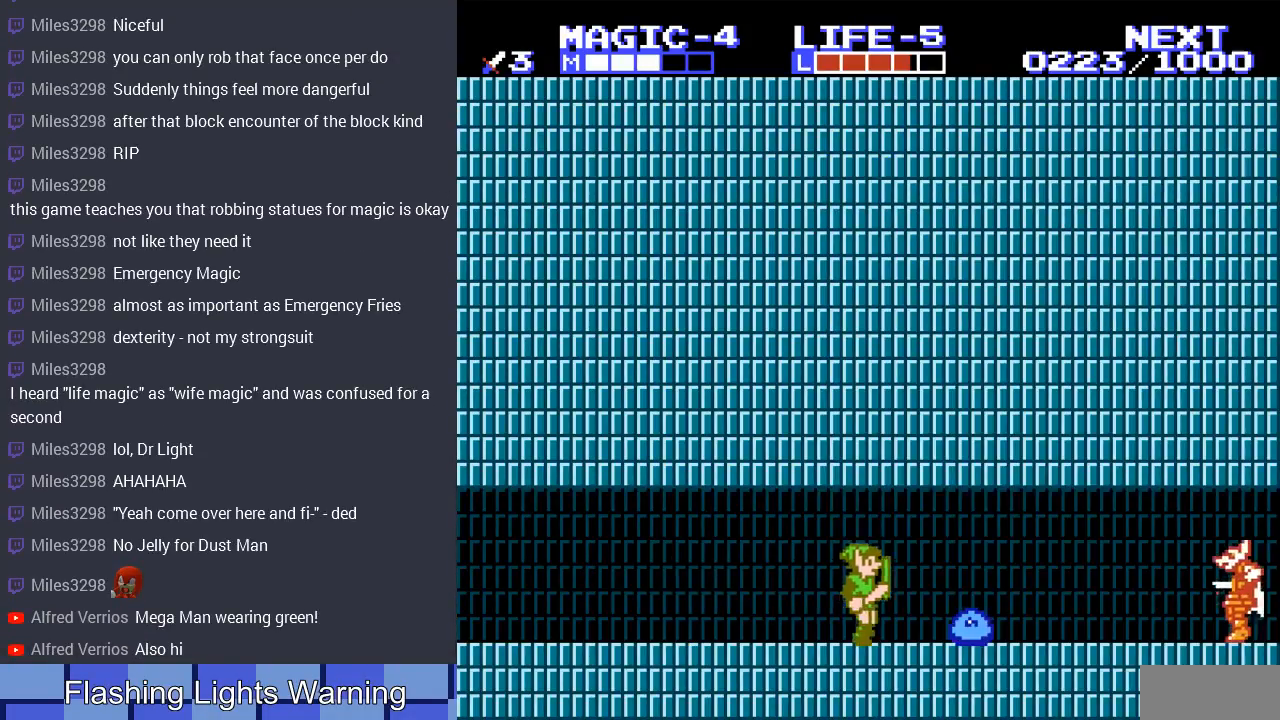
{"buttons": ["DPAD_RIGHT"], "events": [[67, "B", "down"], [67, "DPAD_RIGHT", "up"], [100, "DPAD_RIGHT", "down"], [200, "B", "up"], [200, "DPAD_RIGHT", "up"], [267, "DPAD_RIGHT", "down"], [467, "DPAD_DOWN", "up"]]}
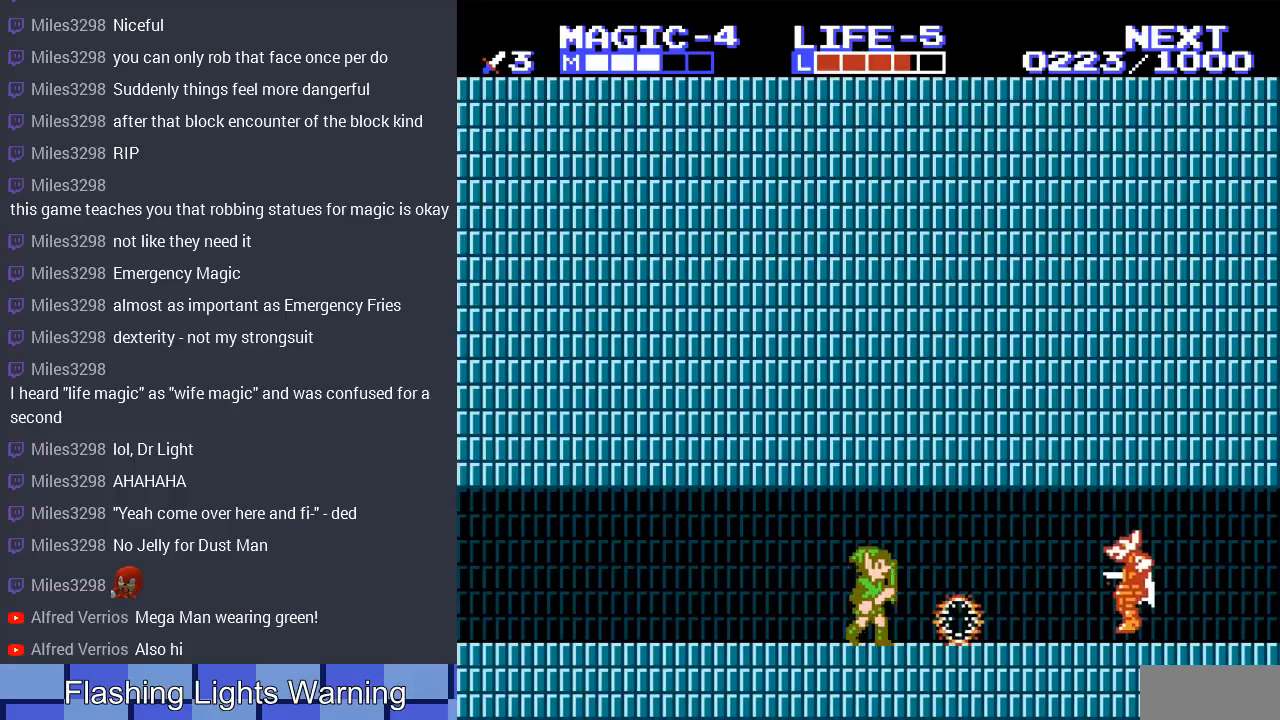
{"buttons": [], "events": [[333, "B", "down"], [333, "DPAD_RIGHT", "up"], [467, "B", "up"]]}
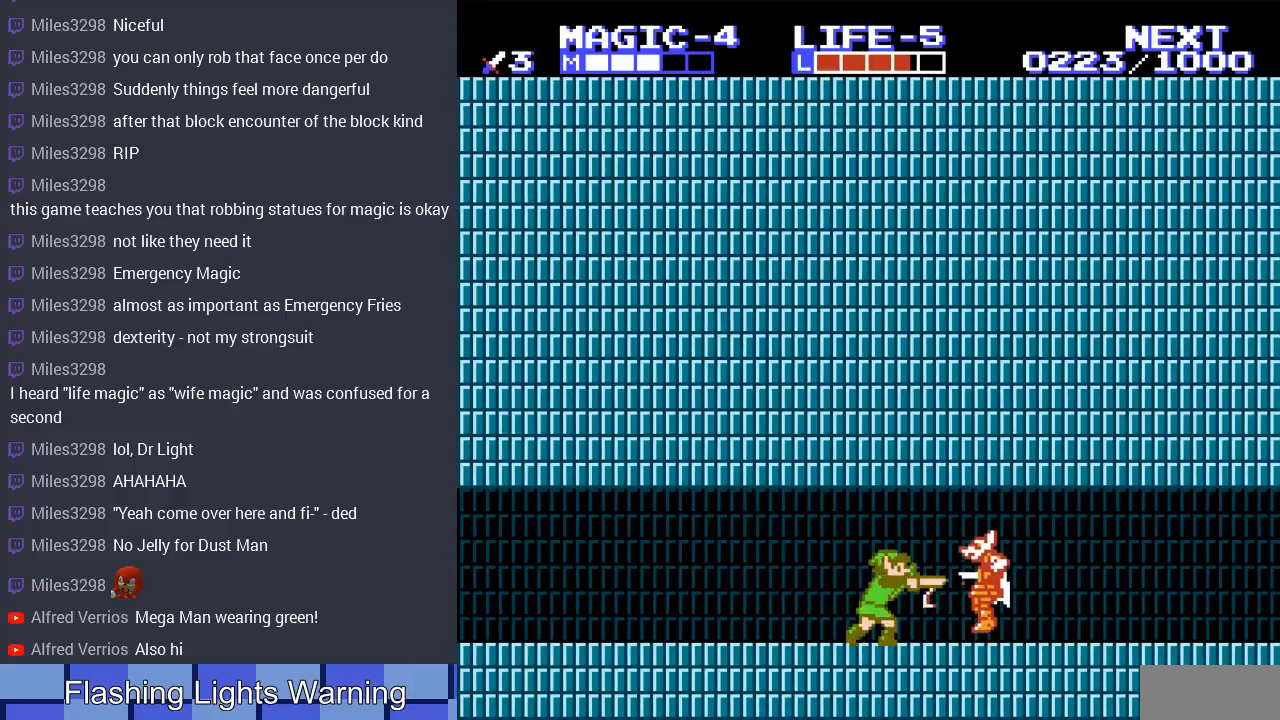
{"buttons": [], "events": [[67, "B", "down"], [133, "B", "up"], [200, "B", "down"], [300, "B", "up"], [367, "B", "down"], [467, "B", "up"]]}
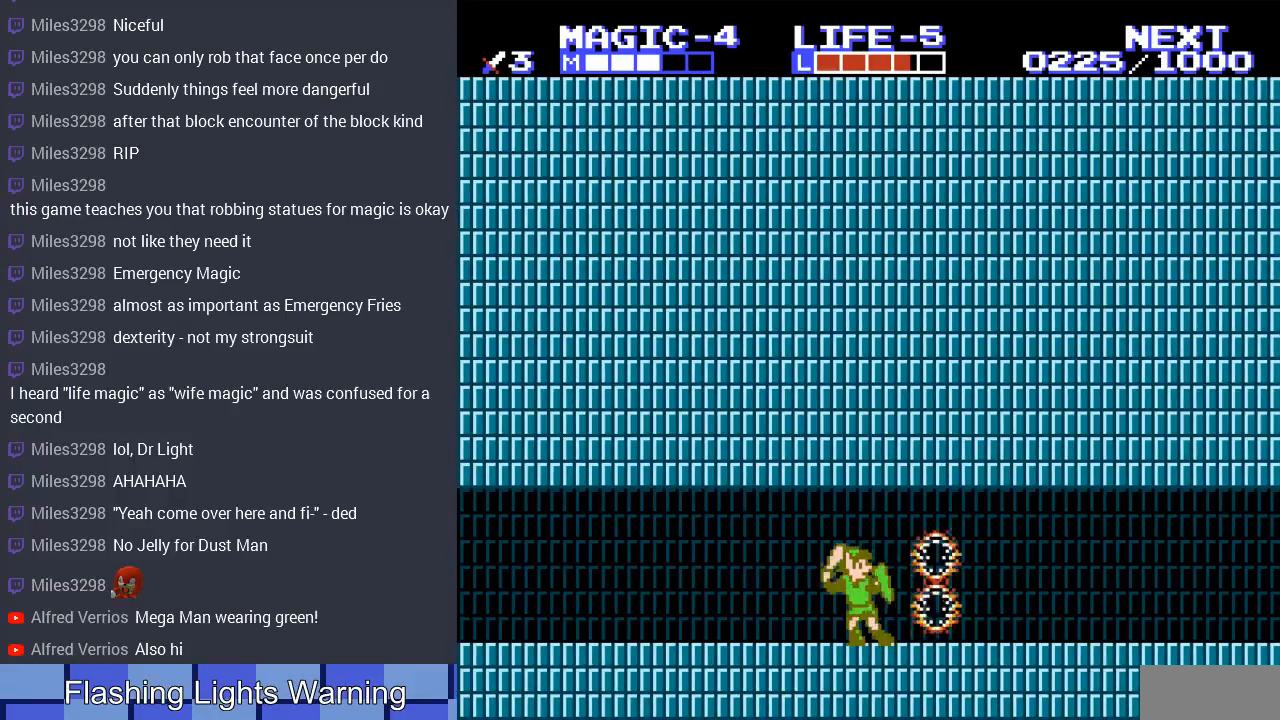
{"buttons": ["DPAD_RIGHT"], "events": [[33, "DPAD_RIGHT", "down"]]}
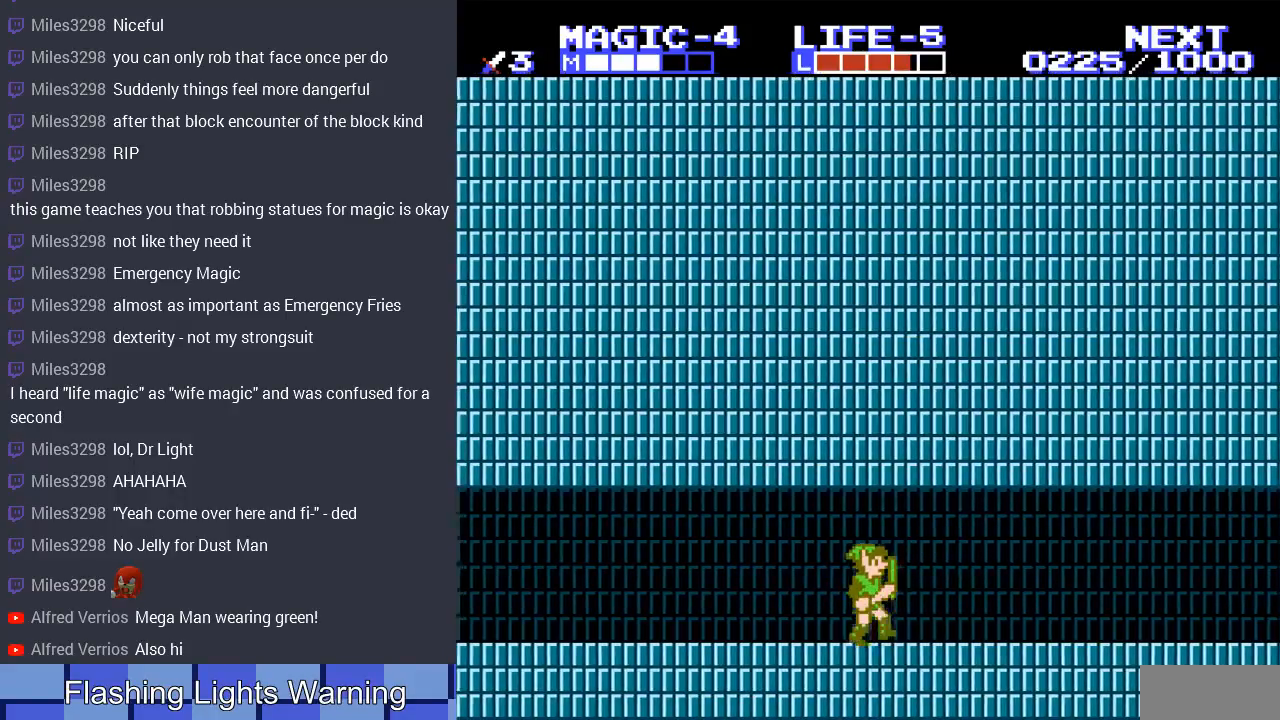
{"buttons": ["DPAD_RIGHT"], "events": []}
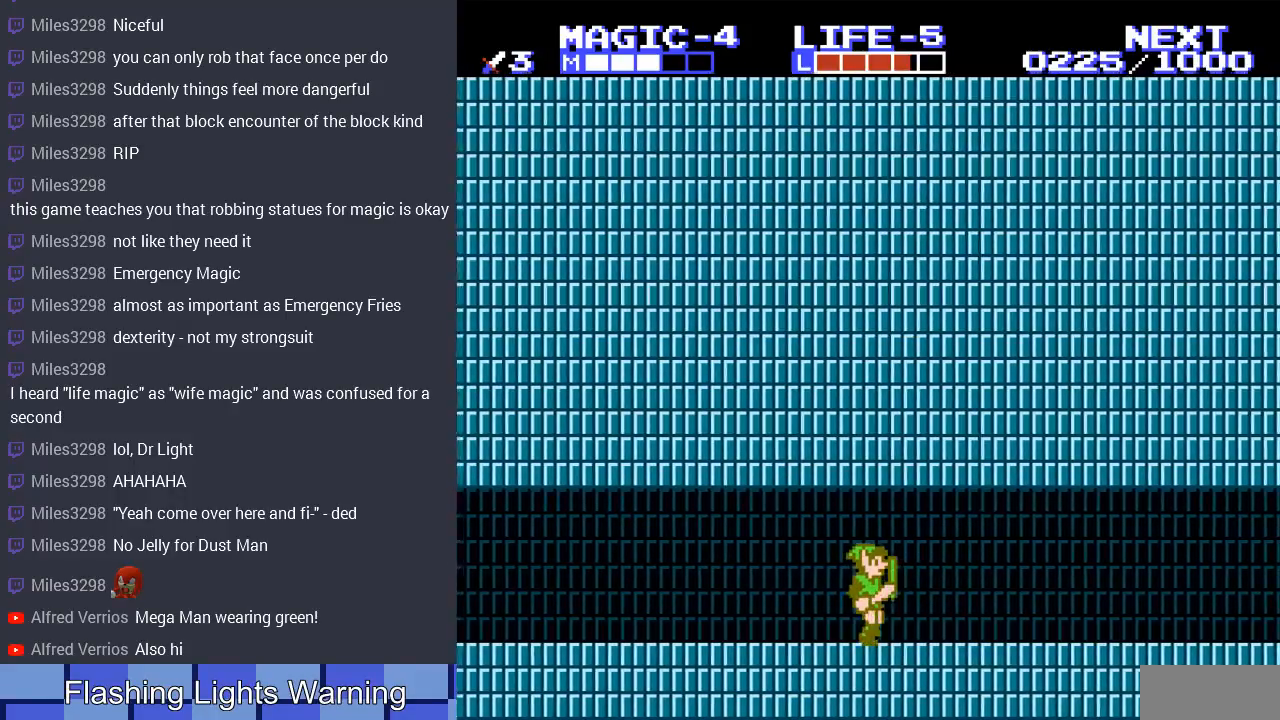
{"buttons": ["DPAD_RIGHT"], "events": []}
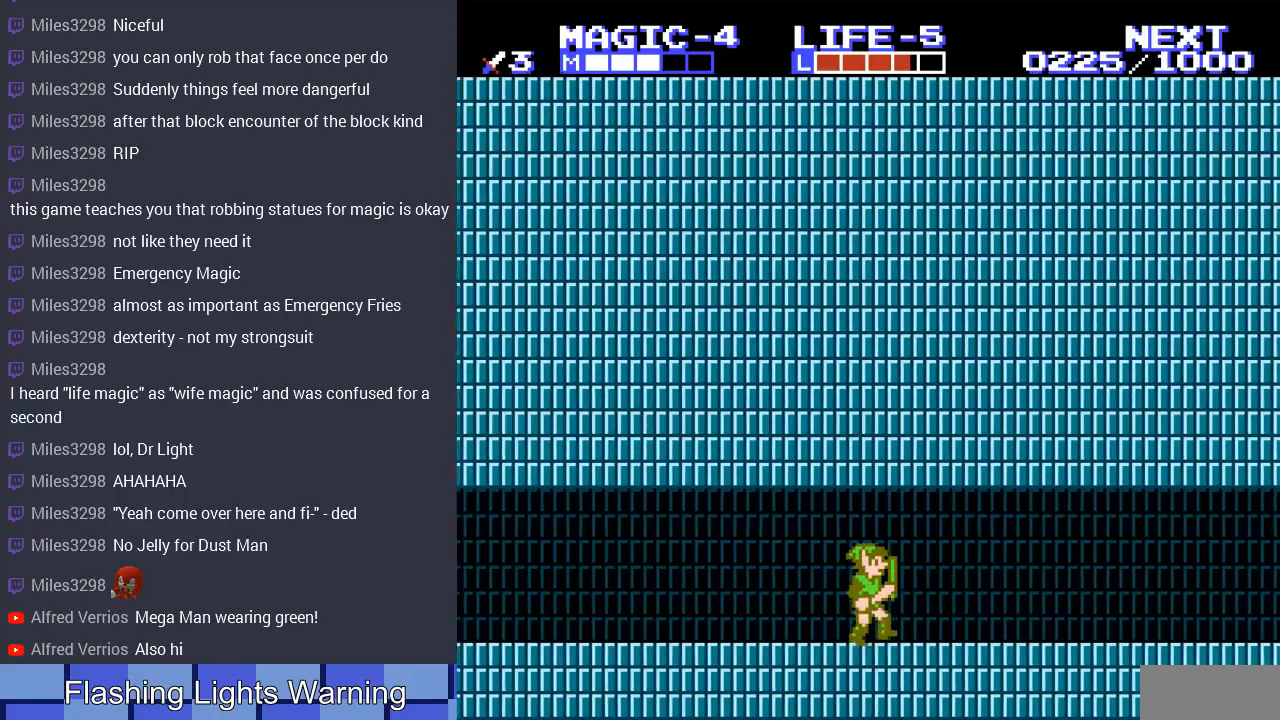
{"buttons": ["A", "DPAD_RIGHT"], "events": [[400, "A", "down"]]}
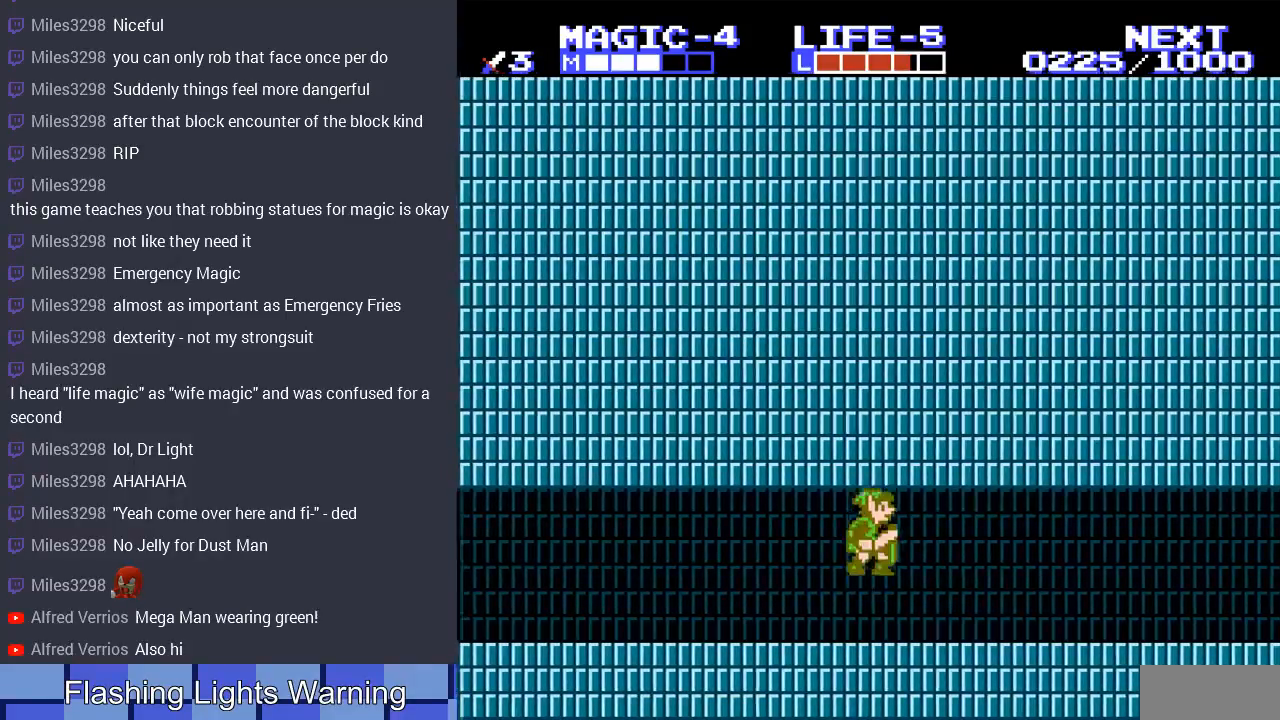
{"buttons": ["A", "DPAD_RIGHT"], "events": [[100, "A", "up"], [367, "A", "down"]]}
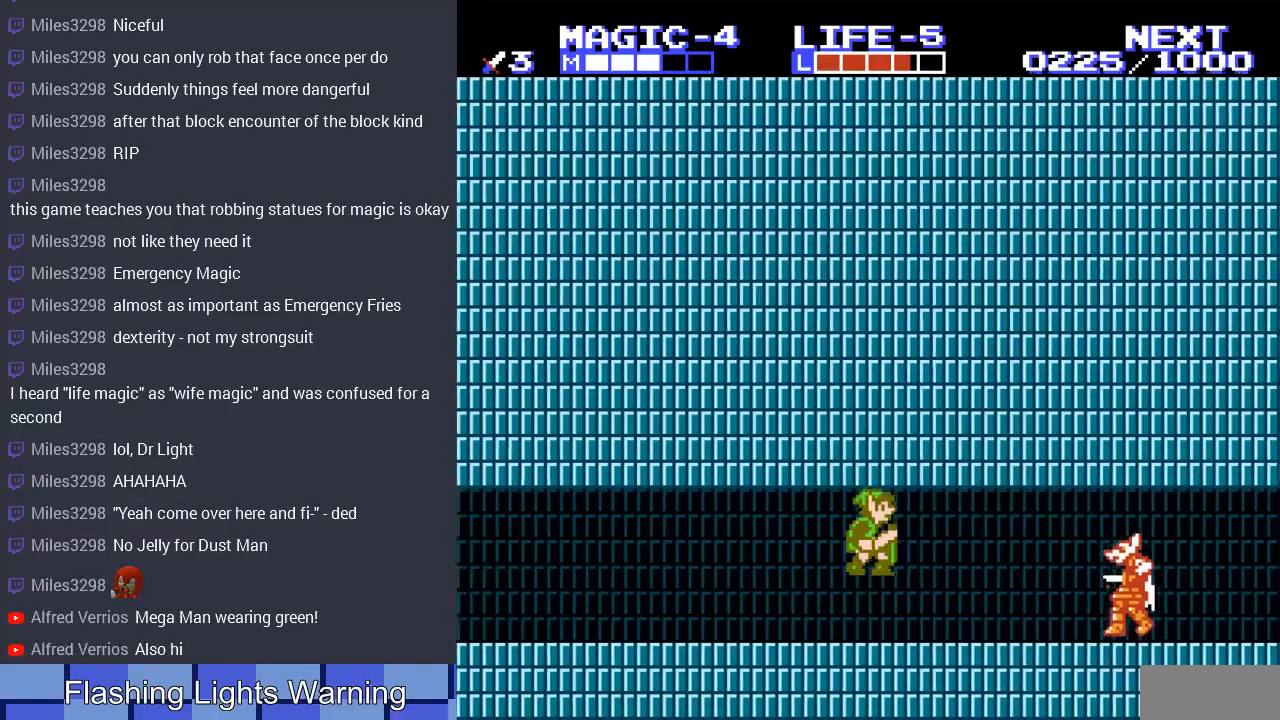
{"buttons": ["B"], "events": [[33, "A", "up"], [333, "B", "down"], [333, "DPAD_RIGHT", "up"]]}
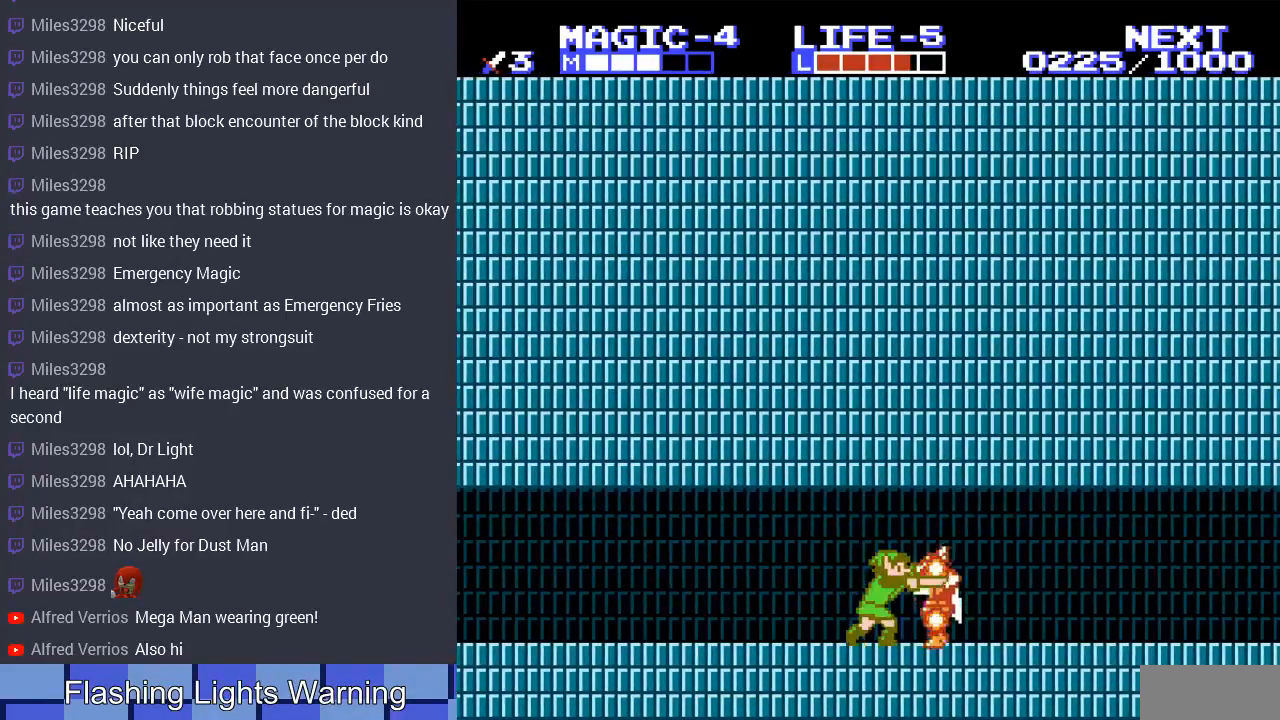
{"buttons": ["A", "DPAD_RIGHT"], "events": [[167, "B", "up"], [233, "DPAD_RIGHT", "down"], [500, "A", "down"]]}
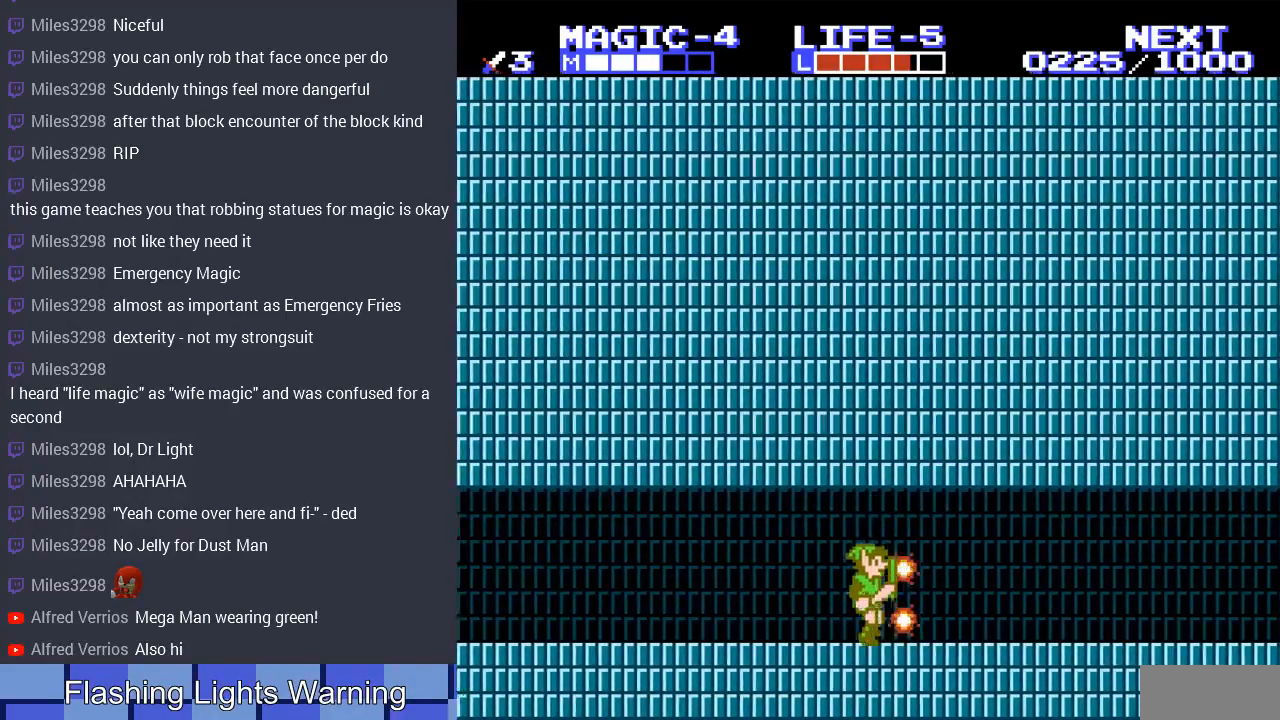
{"buttons": ["DPAD_RIGHT"], "events": [[167, "A", "up"]]}
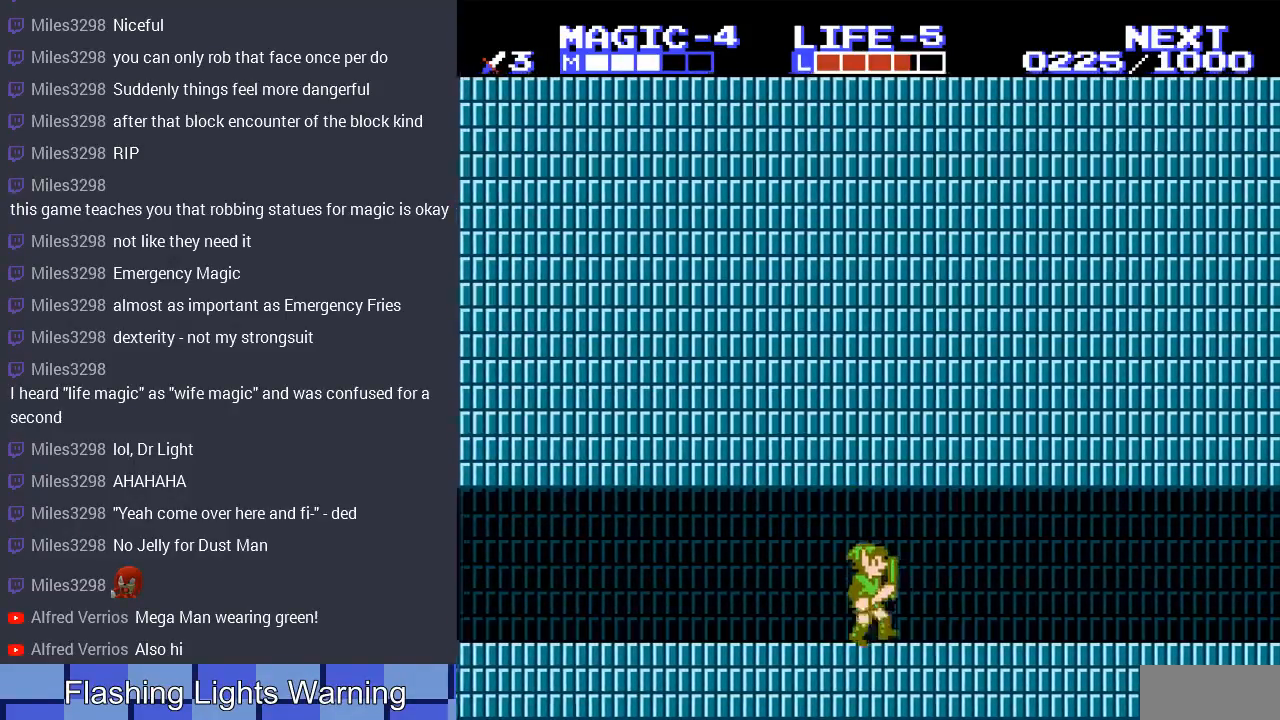
{"buttons": ["A", "DPAD_RIGHT"], "events": [[33, "A", "down"], [367, "A", "up"], [500, "A", "down"]]}
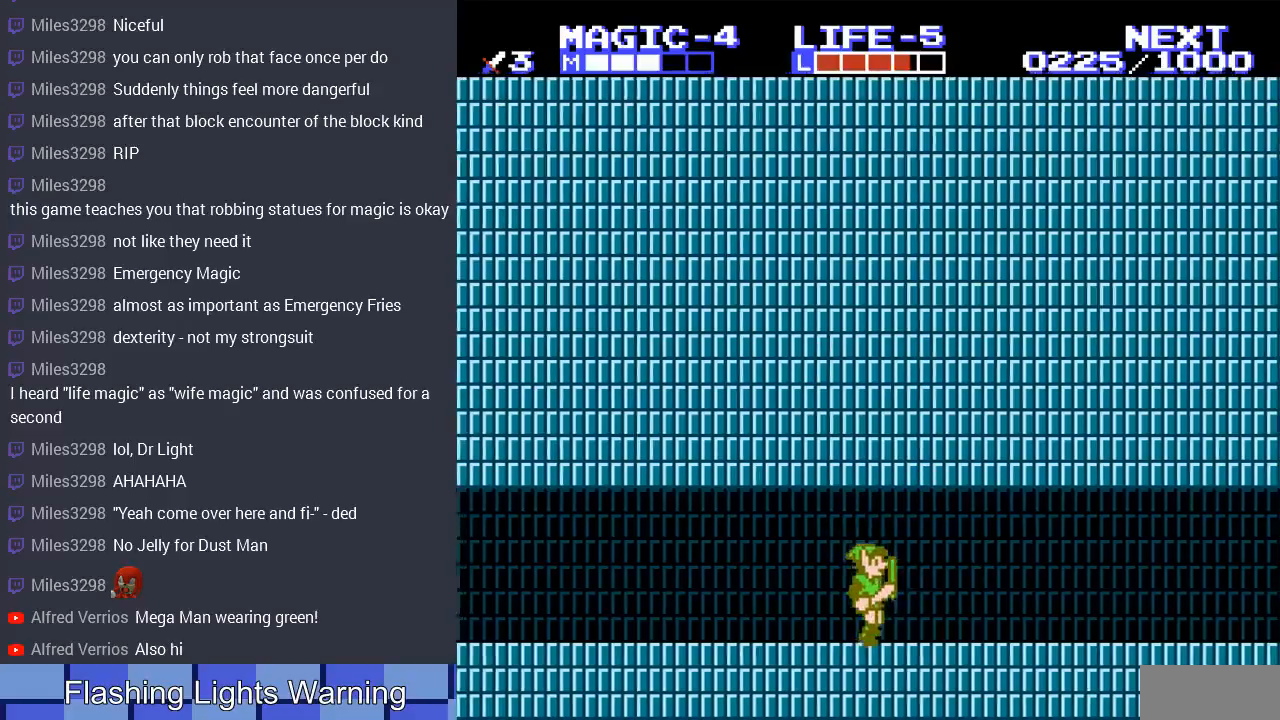
{"buttons": ["A", "DPAD_RIGHT"], "events": [[233, "A", "up"], [467, "A", "down"]]}
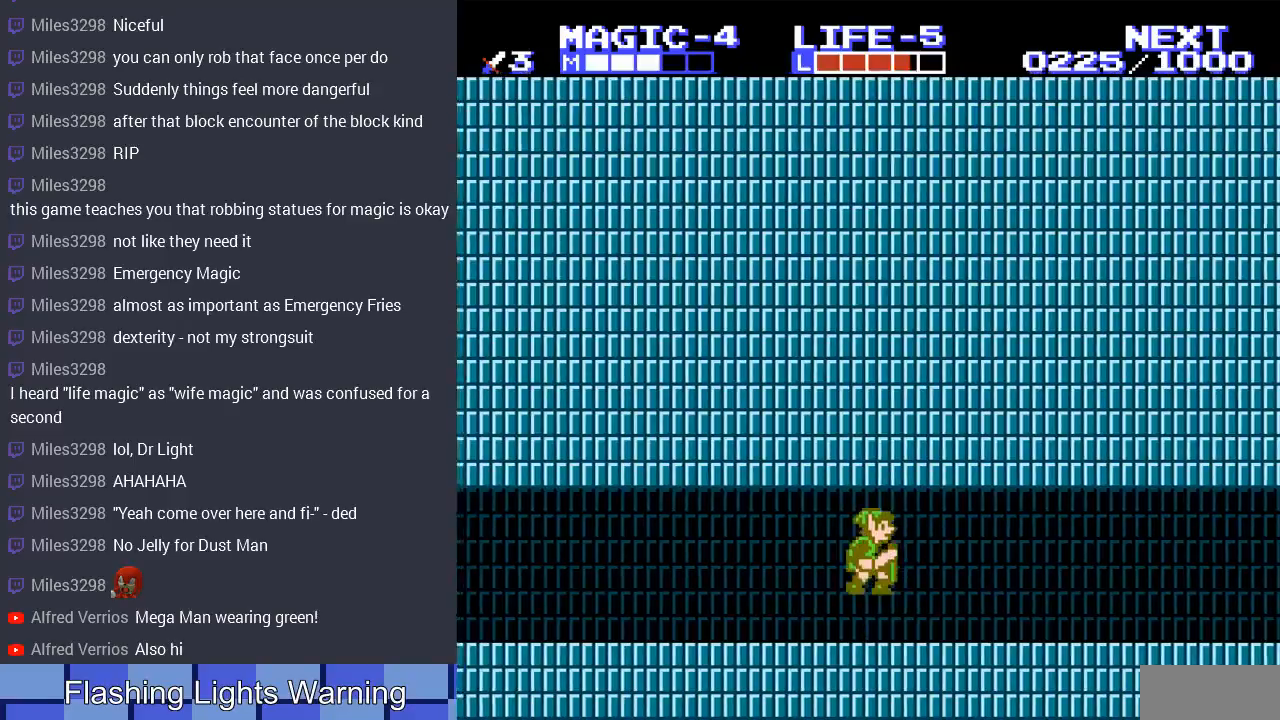
{"buttons": ["A", "DPAD_RIGHT"], "events": [[133, "A", "up"], [467, "A", "down"]]}
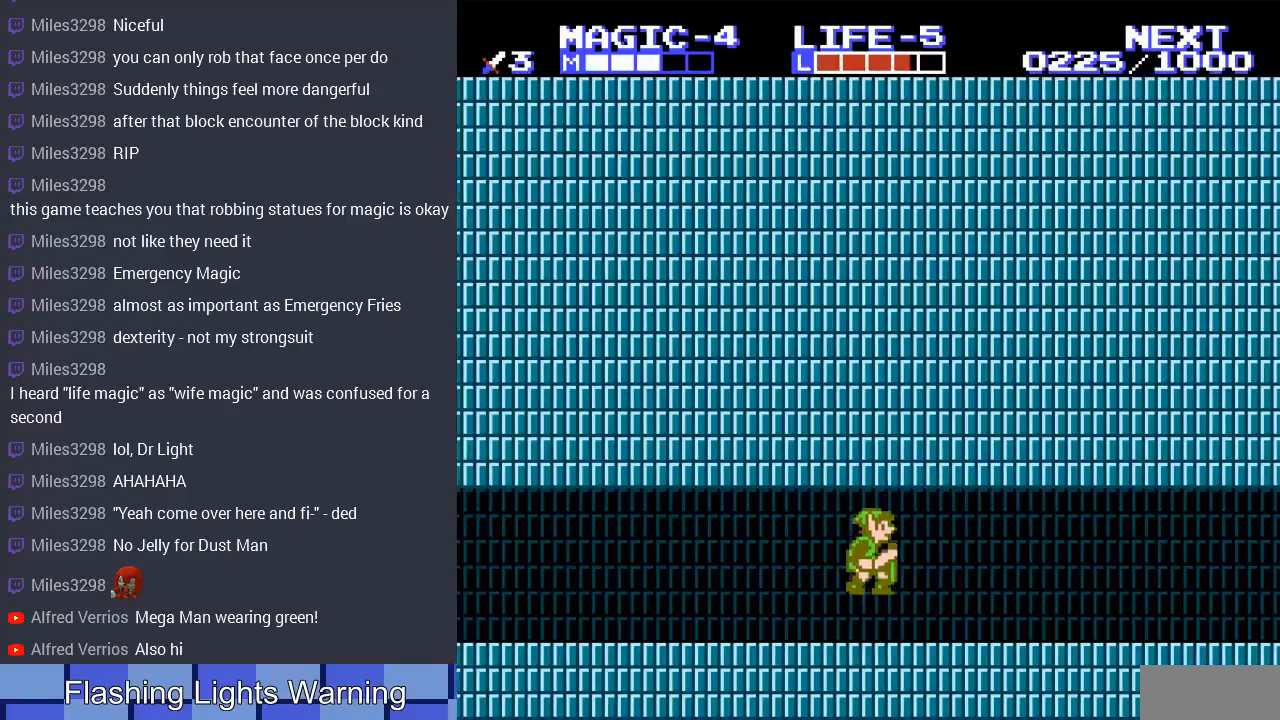
{"buttons": ["DPAD_RIGHT"], "events": [[100, "A", "up"]]}
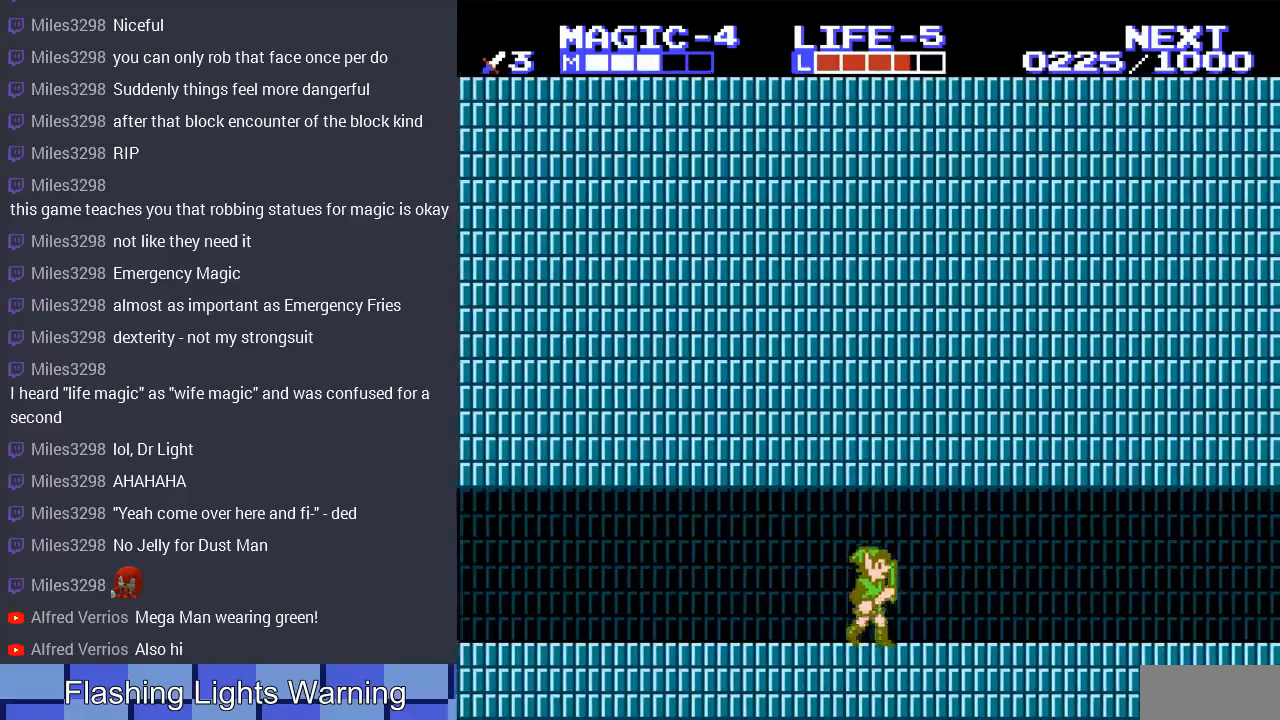
{"buttons": ["DPAD_DOWN", "DPAD_RIGHT"], "events": [[500, "DPAD_DOWN", "down"]]}
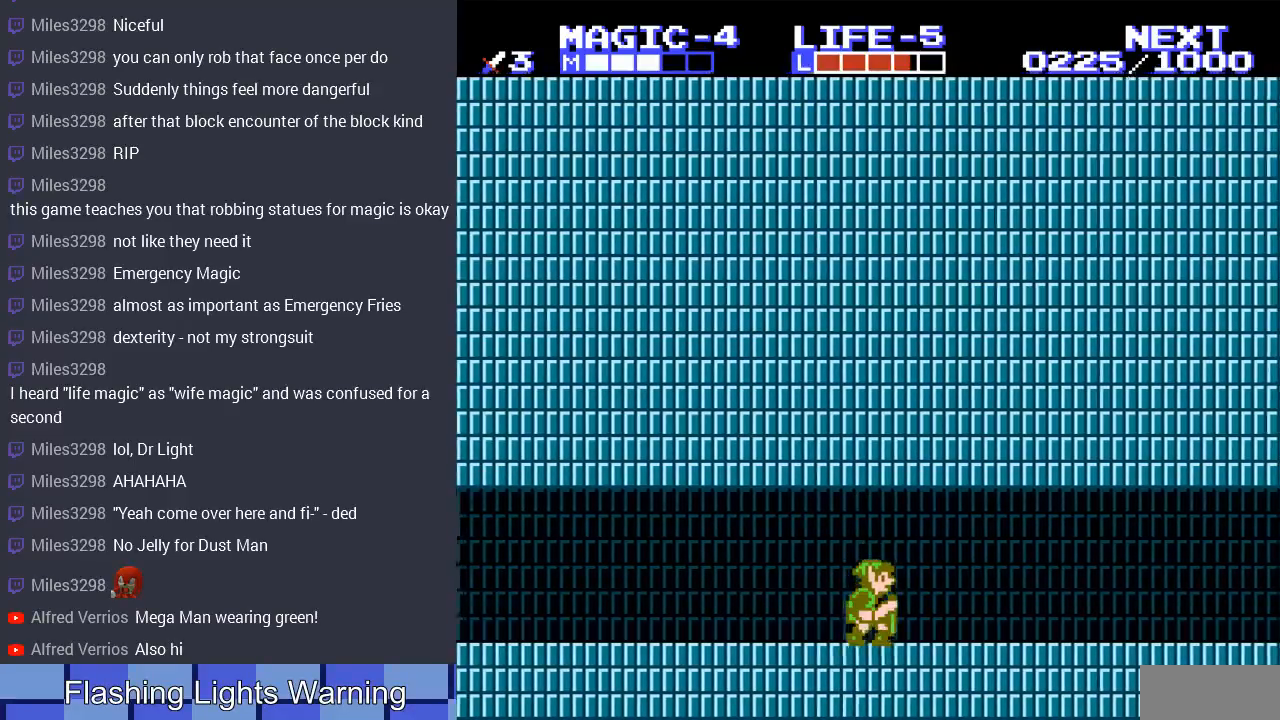
{"buttons": ["DPAD_DOWN", "DPAD_RIGHT"], "events": [[133, "DPAD_DOWN", "up"], [333, "DPAD_DOWN", "down"]]}
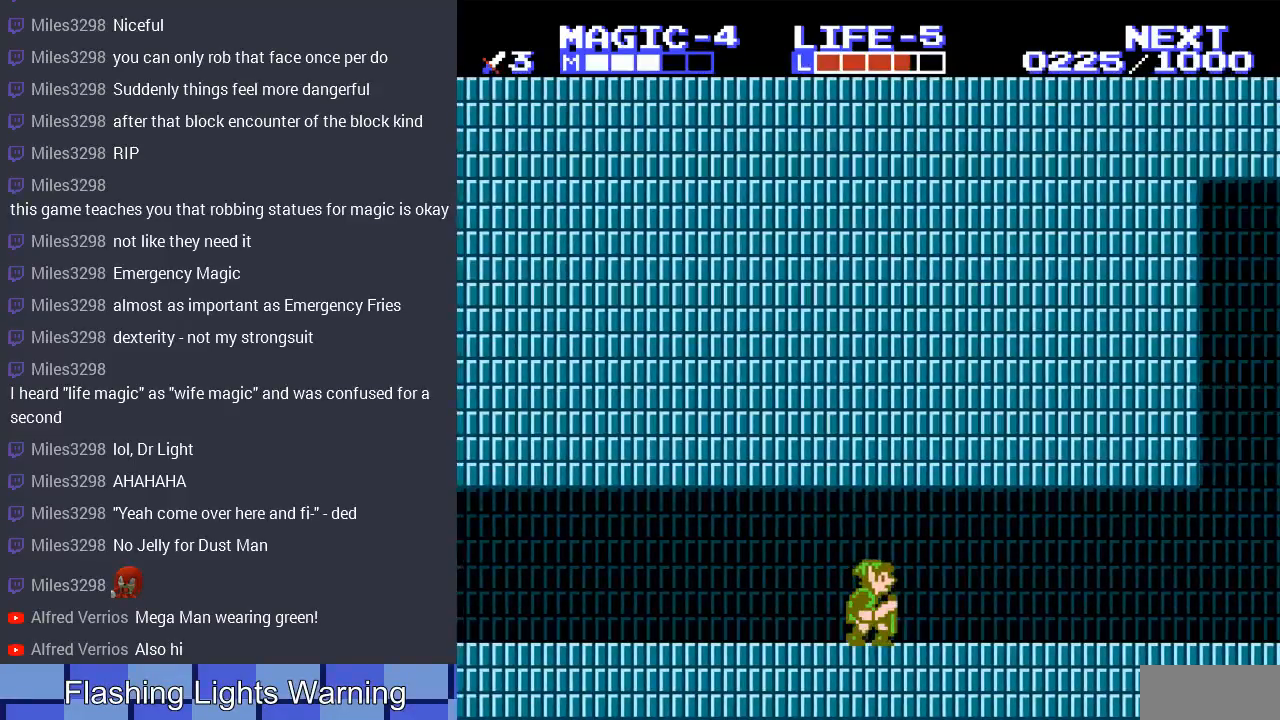
{"buttons": ["DPAD_RIGHT"], "events": [[33, "DPAD_DOWN", "up"], [267, "DPAD_DOWN", "down"], [400, "DPAD_DOWN", "up"]]}
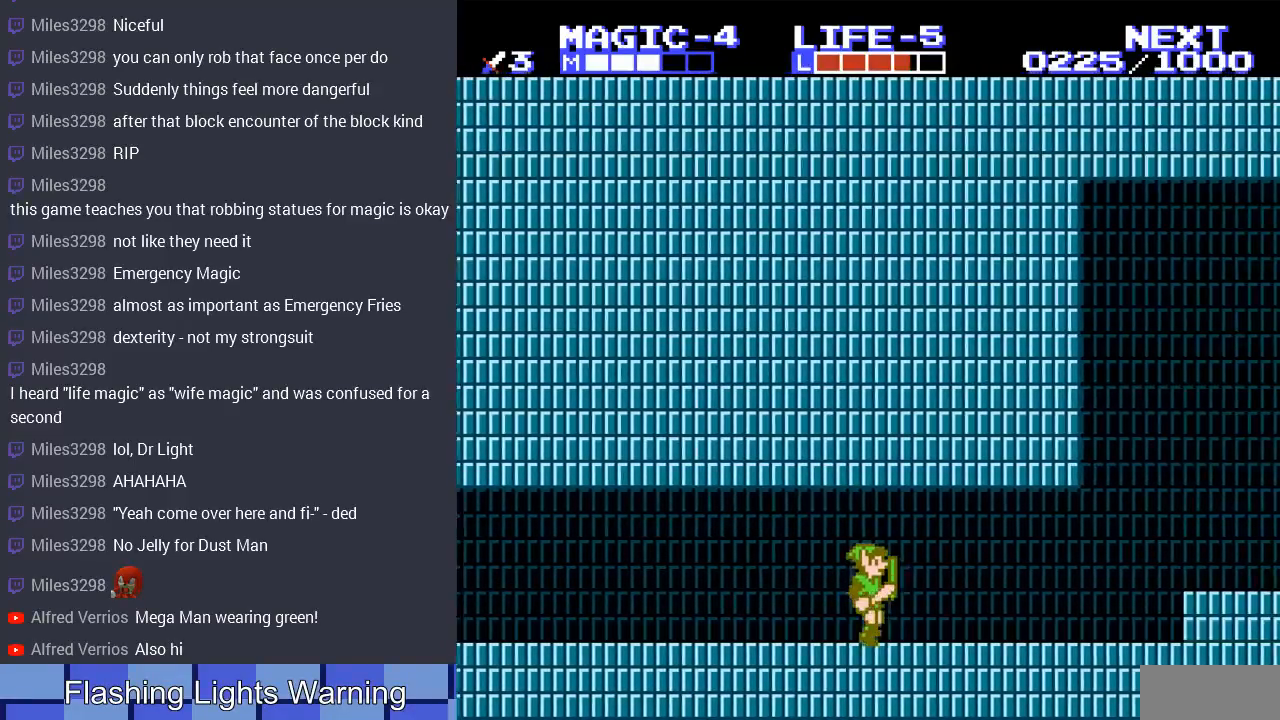
{"buttons": ["DPAD_RIGHT"], "events": []}
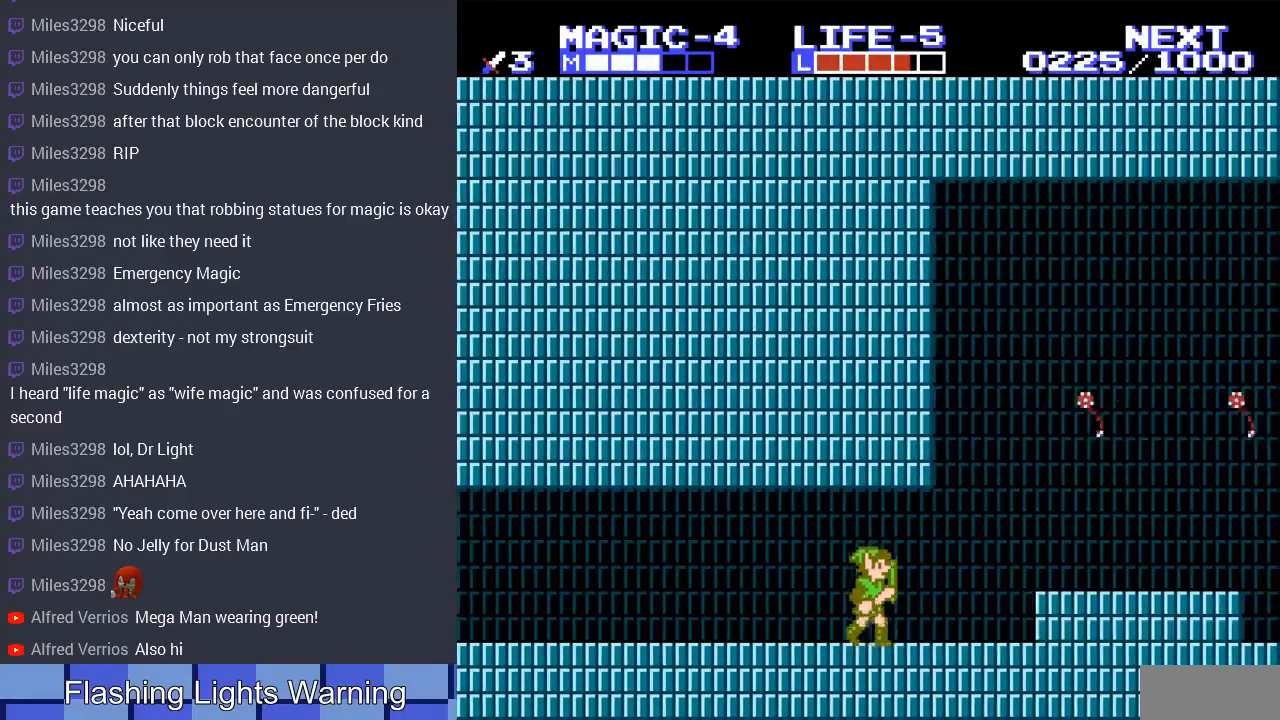
{"buttons": ["A", "DPAD_LEFT"], "events": [[133, "DPAD_RIGHT", "up"], [167, "DPAD_UP", "down"], [200, "A", "down"], [200, "DPAD_LEFT", "down"], [200, "DPAD_UP", "up"]]}
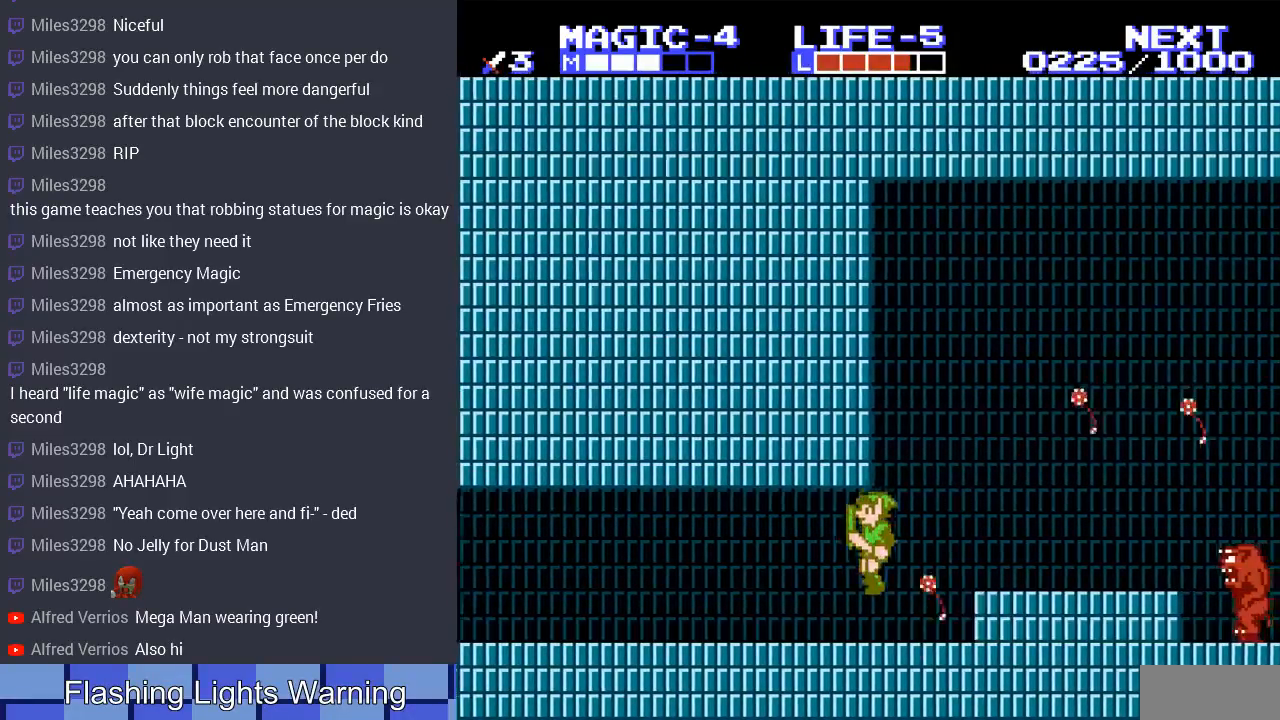
{"buttons": [], "events": [[167, "A", "up"], [167, "DPAD_LEFT", "up"], [200, "DPAD_RIGHT", "down"], [400, "DPAD_RIGHT", "up"]]}
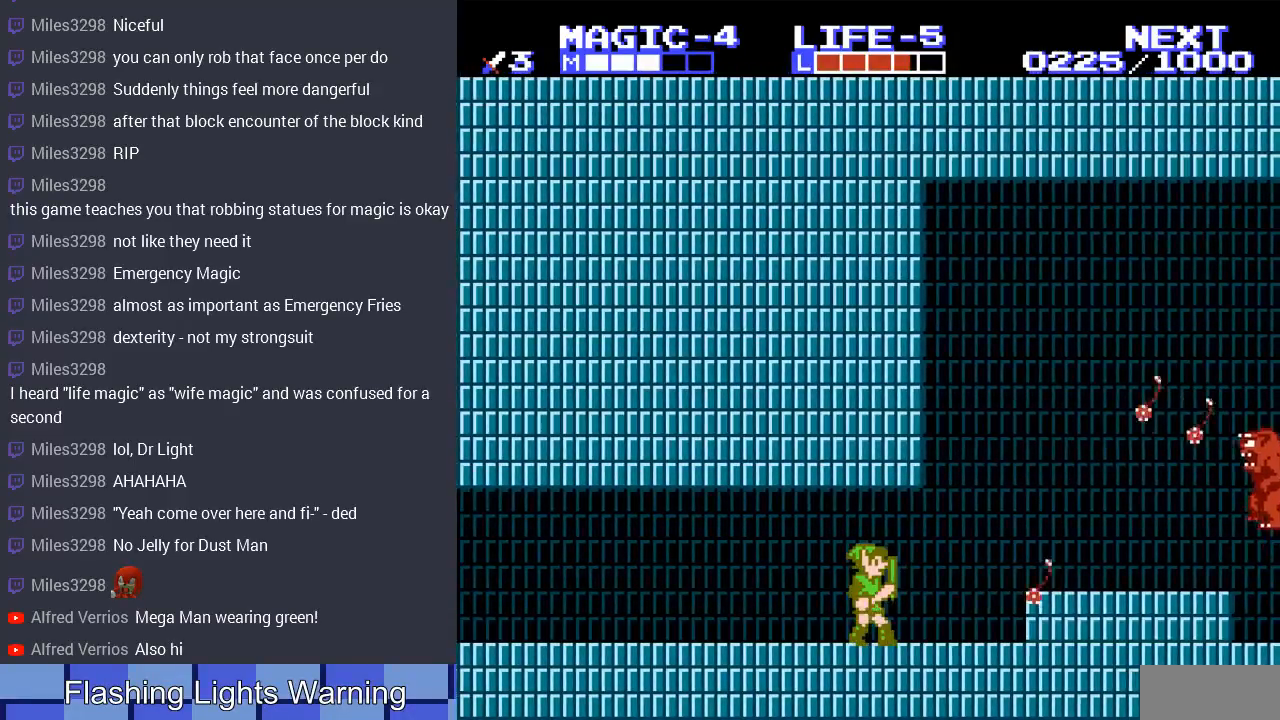
{"buttons": [], "events": [[133, "DPAD_RIGHT", "down"], [367, "DPAD_RIGHT", "up"]]}
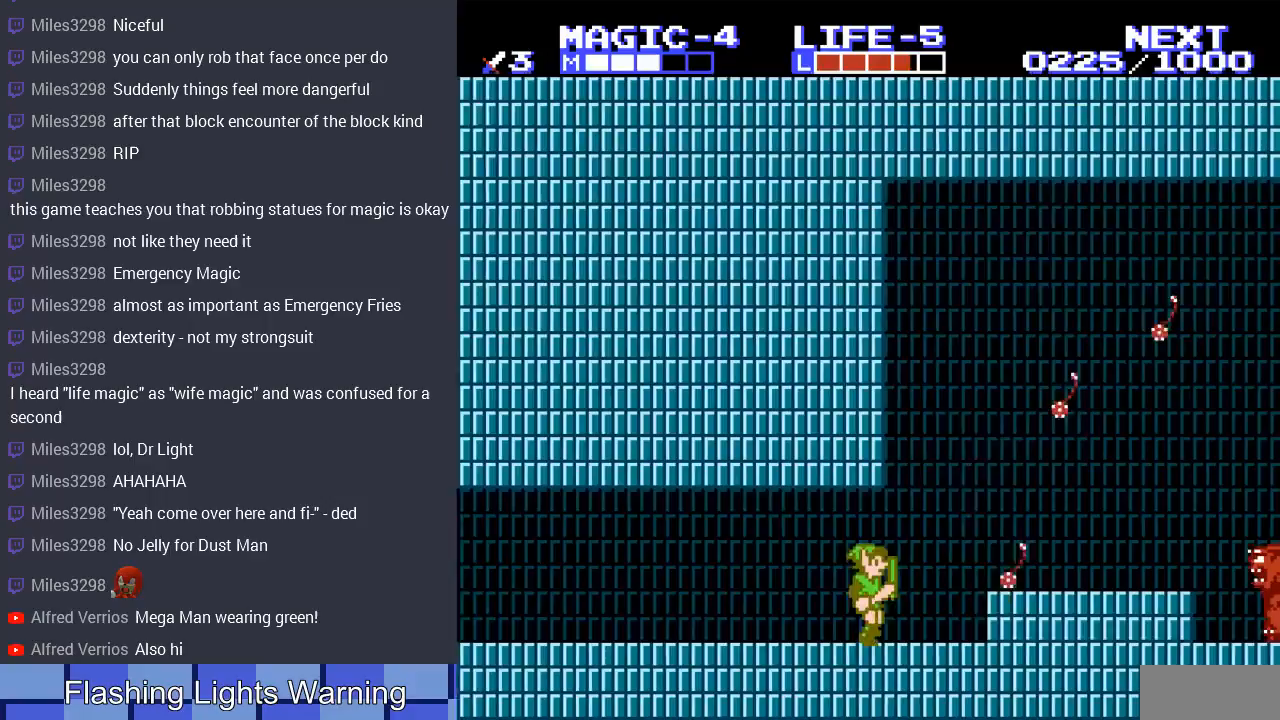
{"buttons": [], "events": [[33, "DPAD_LEFT", "down"], [133, "DPAD_LEFT", "up"], [133, "START", "down"], [333, "START", "up"]]}
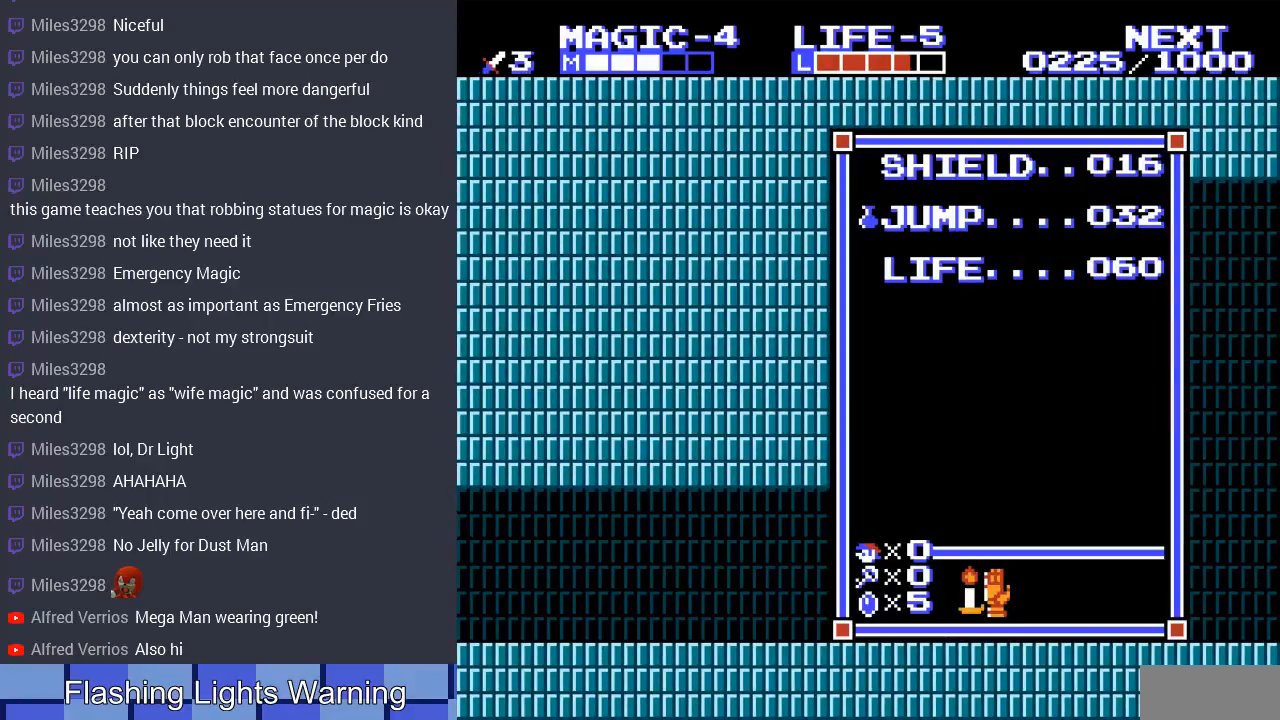
{"buttons": [], "events": [[233, "DPAD_UP", "down"], [300, "DPAD_UP", "up"], [367, "START", "down"], [500, "START", "up"]]}
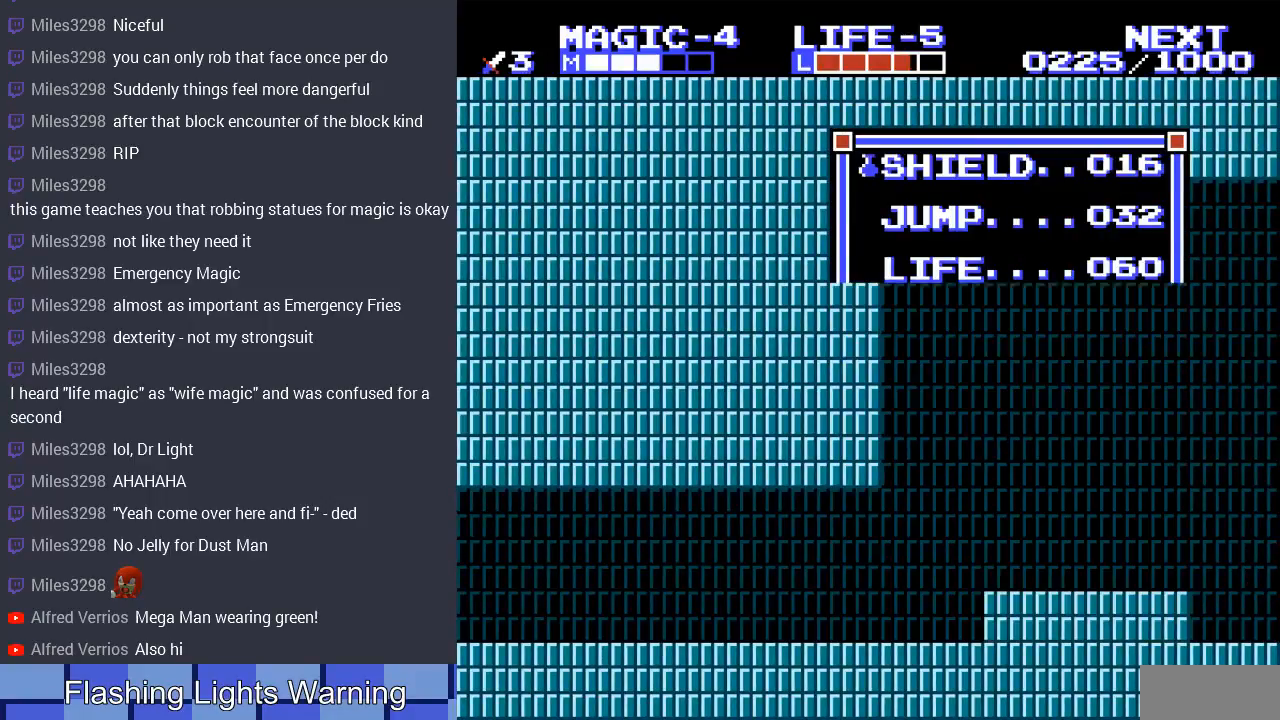
{"buttons": ["DPAD_LEFT"], "events": [[133, "SELECT", "down"], [300, "DPAD_LEFT", "down"], [300, "SELECT", "up"]]}
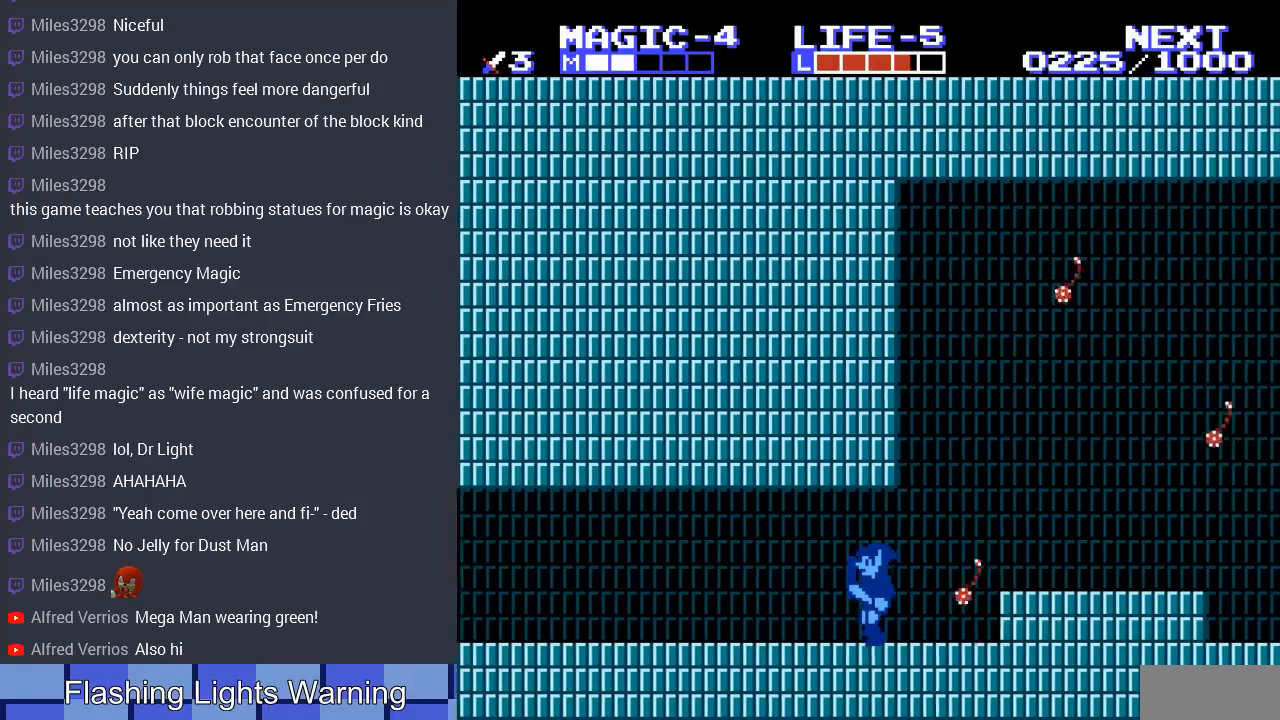
{"buttons": [], "events": [[100, "DPAD_LEFT", "up"], [167, "DPAD_RIGHT", "down"], [300, "DPAD_RIGHT", "up"]]}